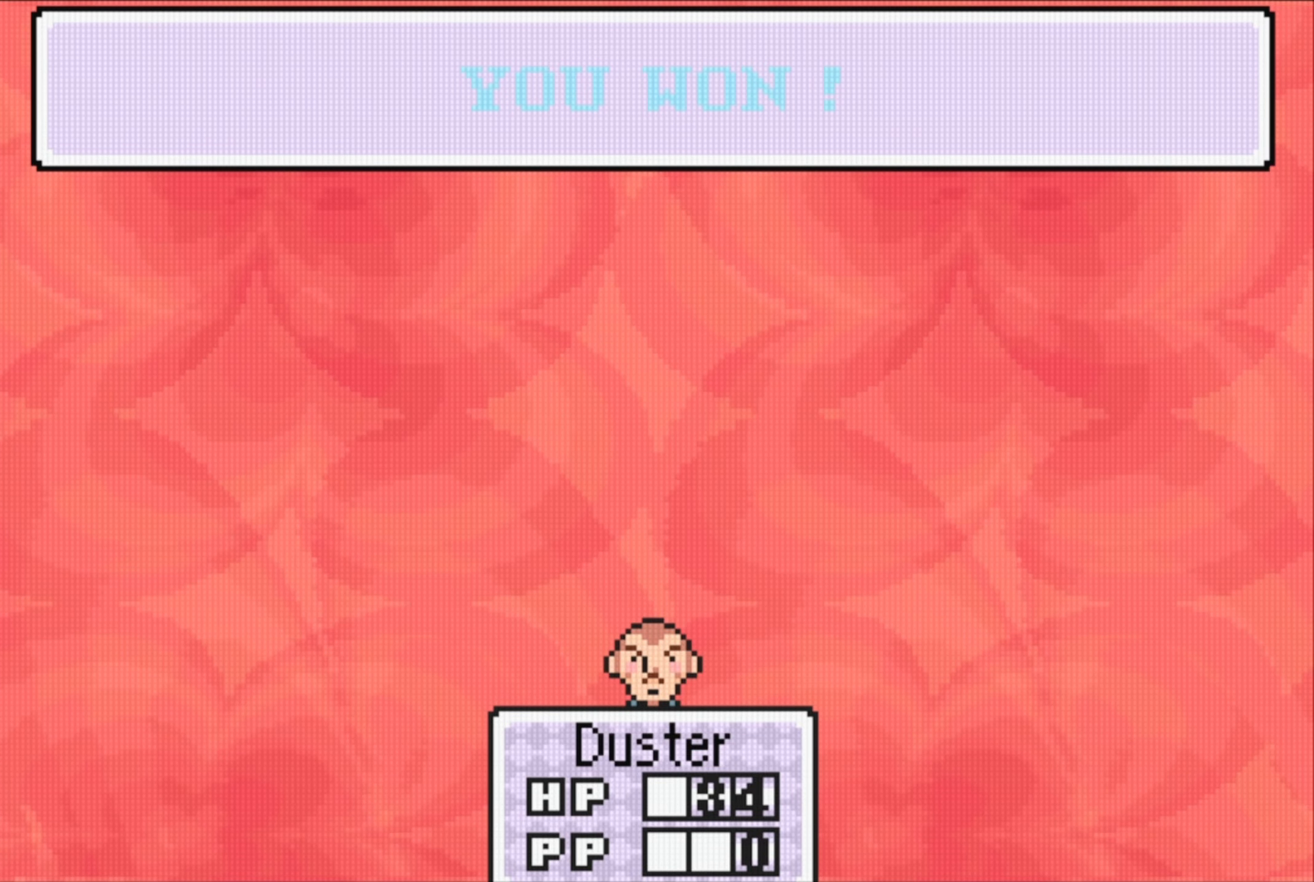
Gameplay with a controller (Nintendo layout); each line is a JSON object with the inputs held at the frame after it. "events" lists button and stick changes between this image and that frame as [ms after this image, input, new state], when the widget could be followed in between. Not read: L3 R3.
{"buttons": [], "events": [[16, "A", "down"], [150, "A", "up"]]}
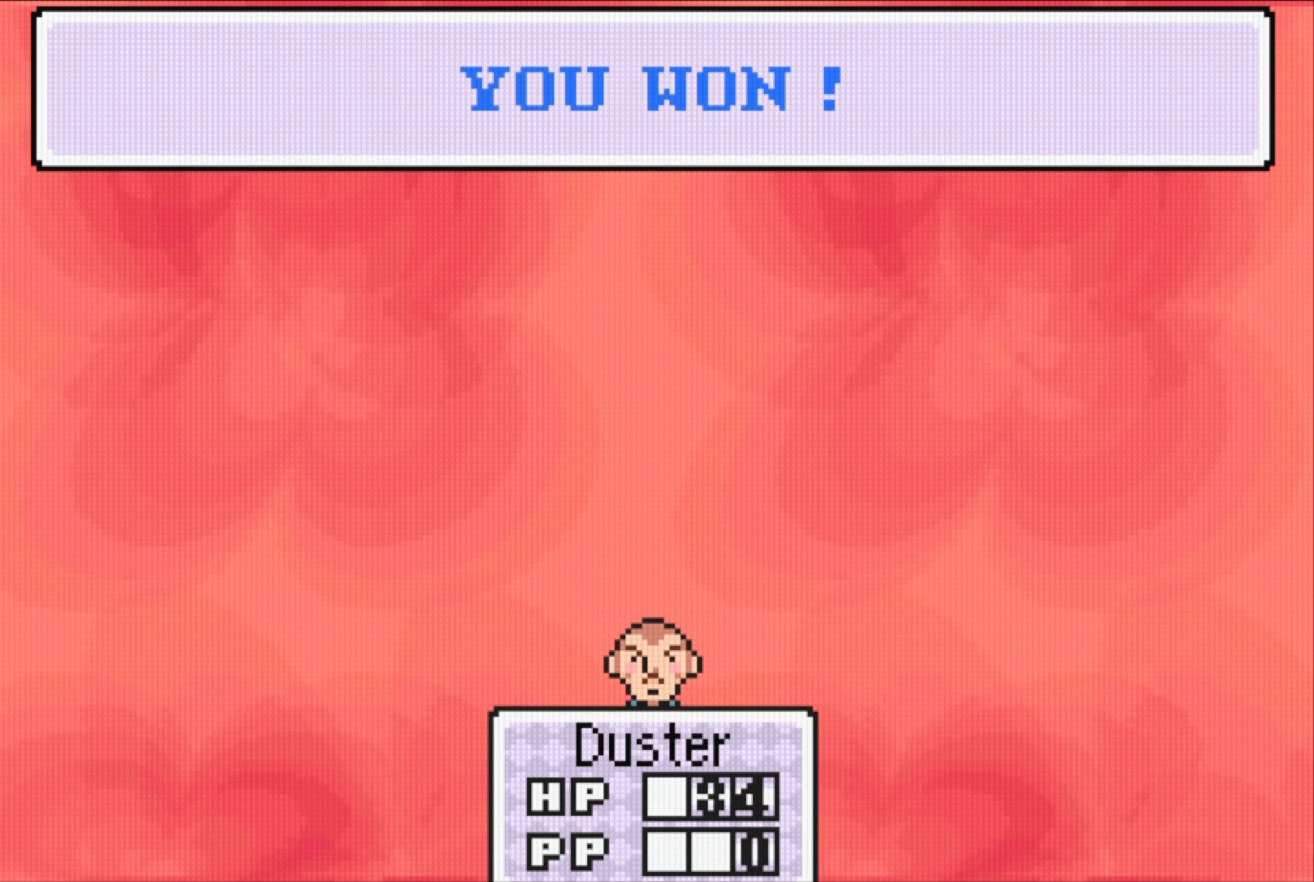
{"buttons": [], "events": []}
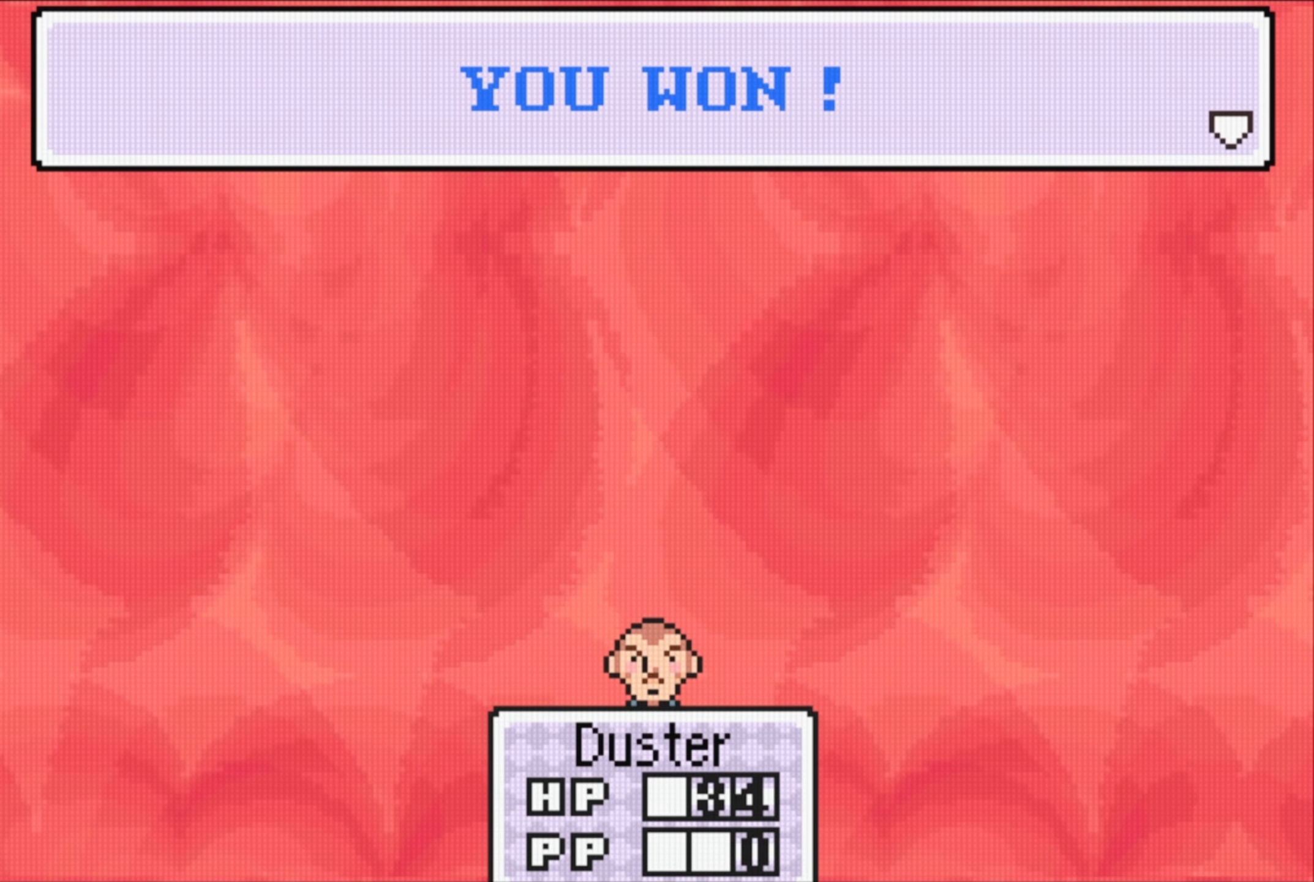
{"buttons": [], "events": []}
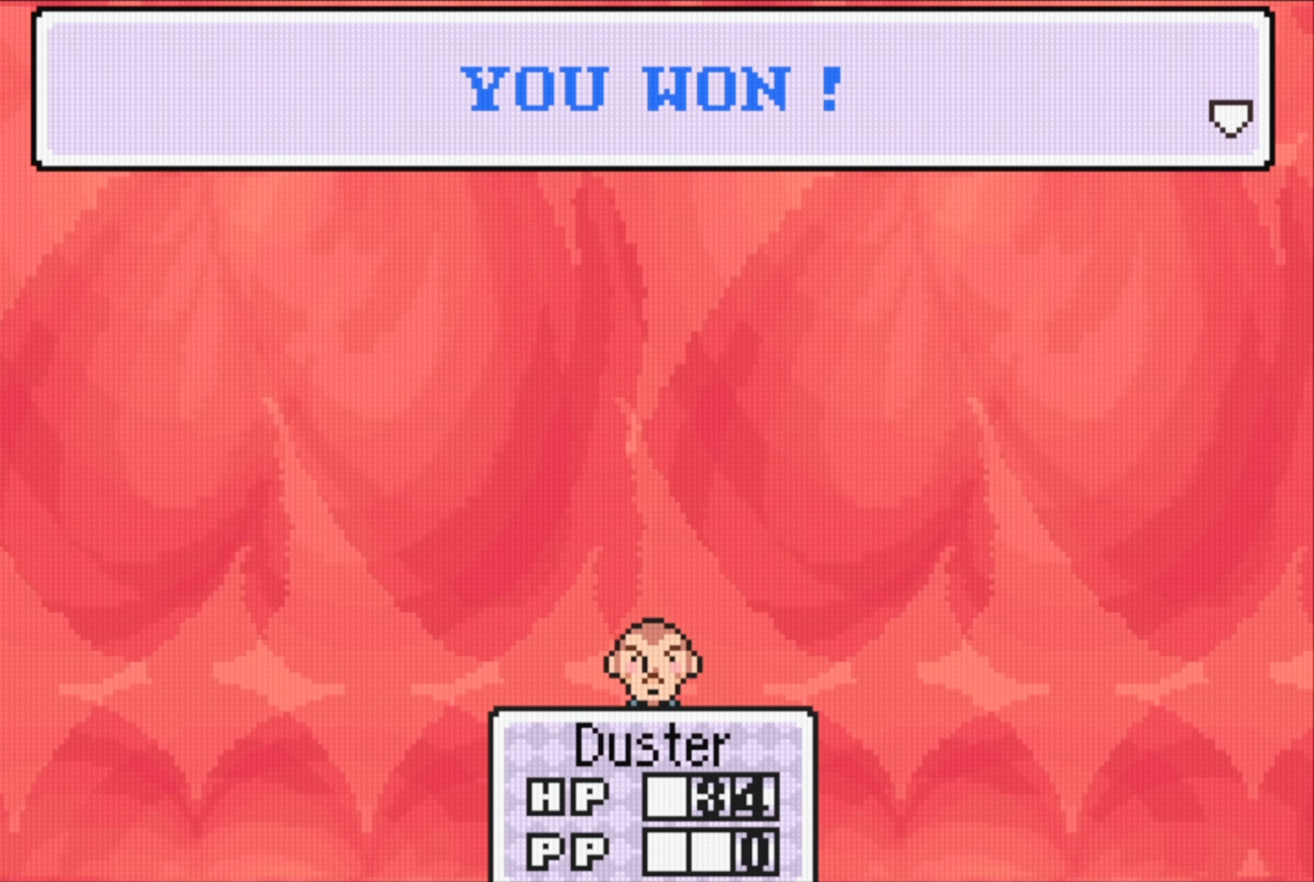
{"buttons": [], "events": [[216, "A", "down"], [350, "A", "up"]]}
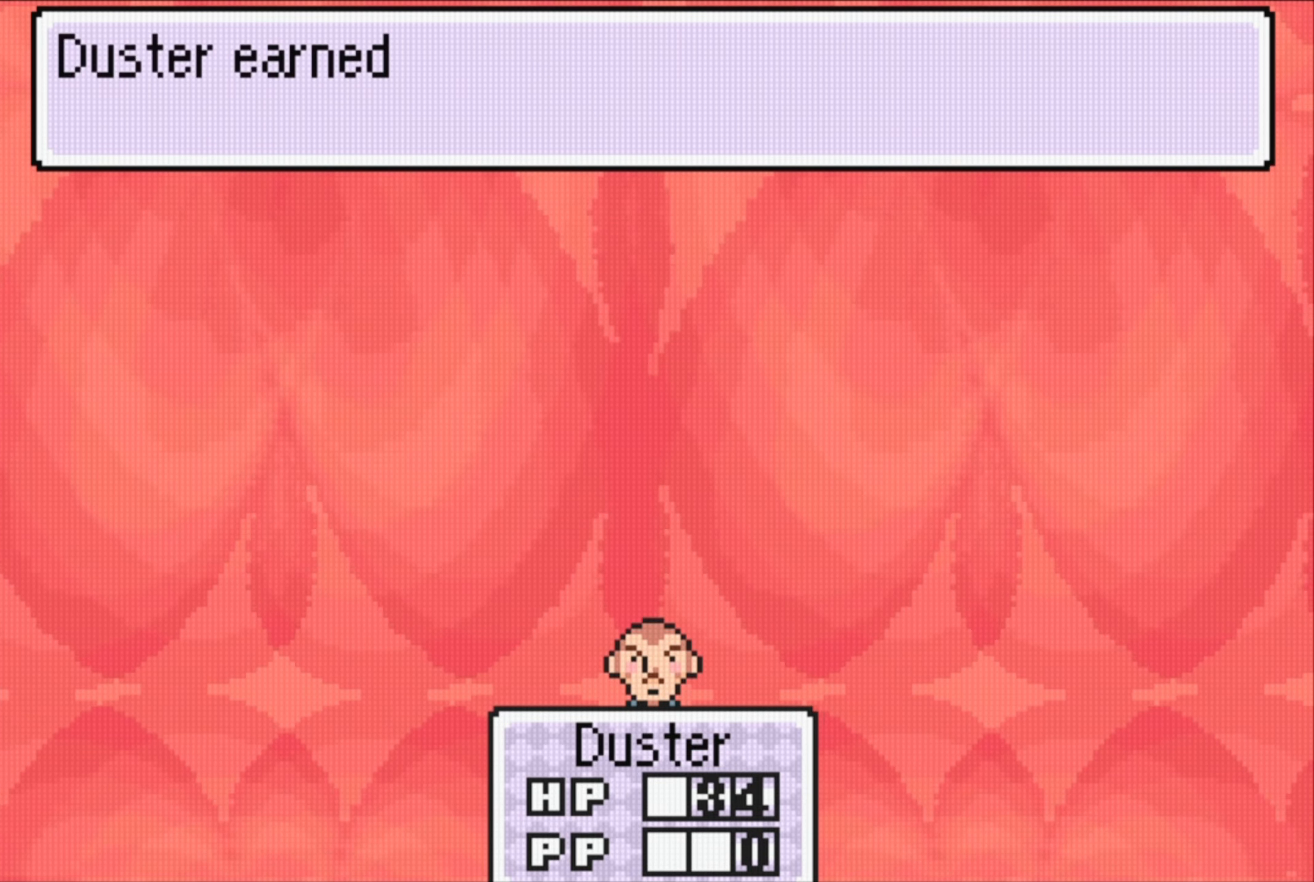
{"buttons": [], "events": []}
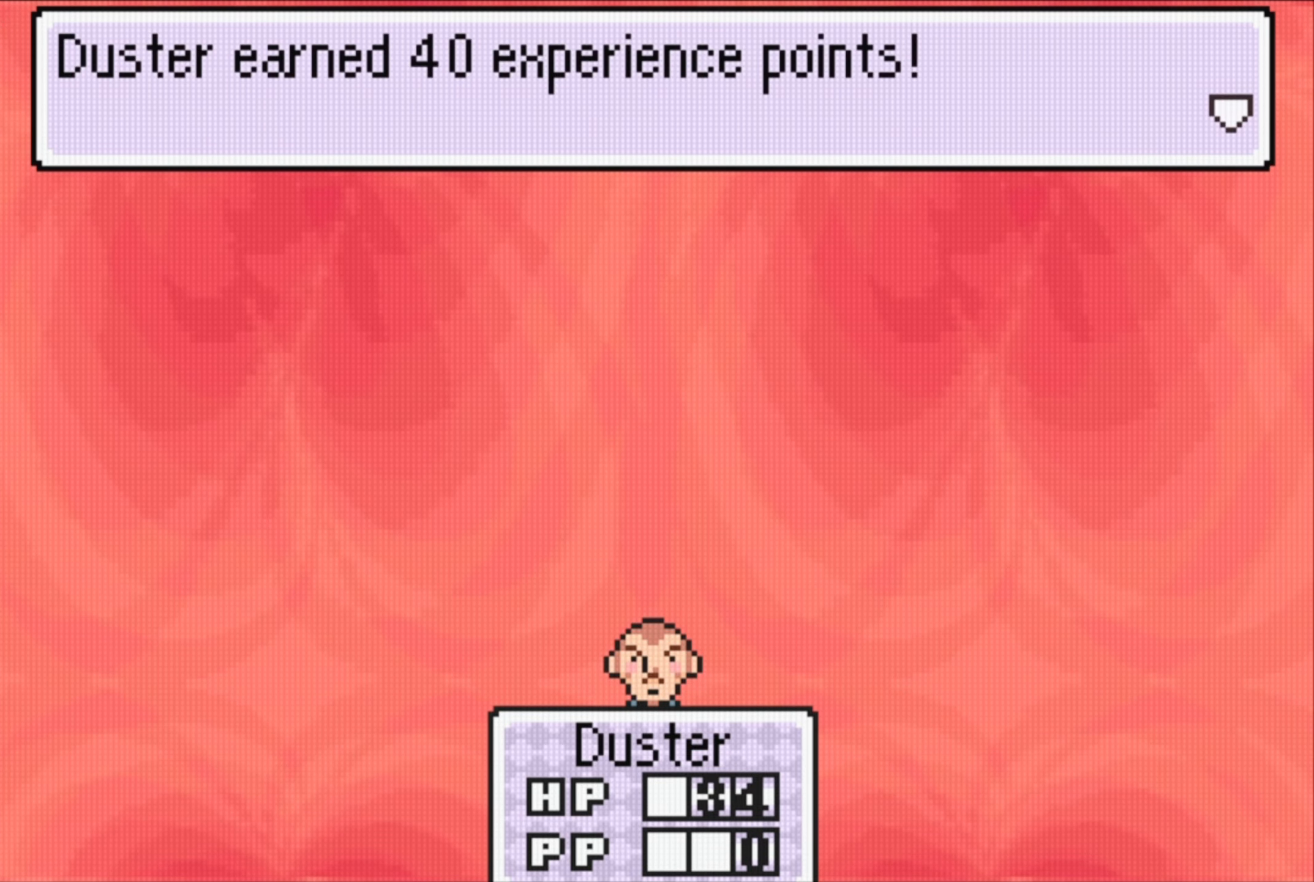
{"buttons": [], "events": [[16, "A", "down"], [133, "A", "up"]]}
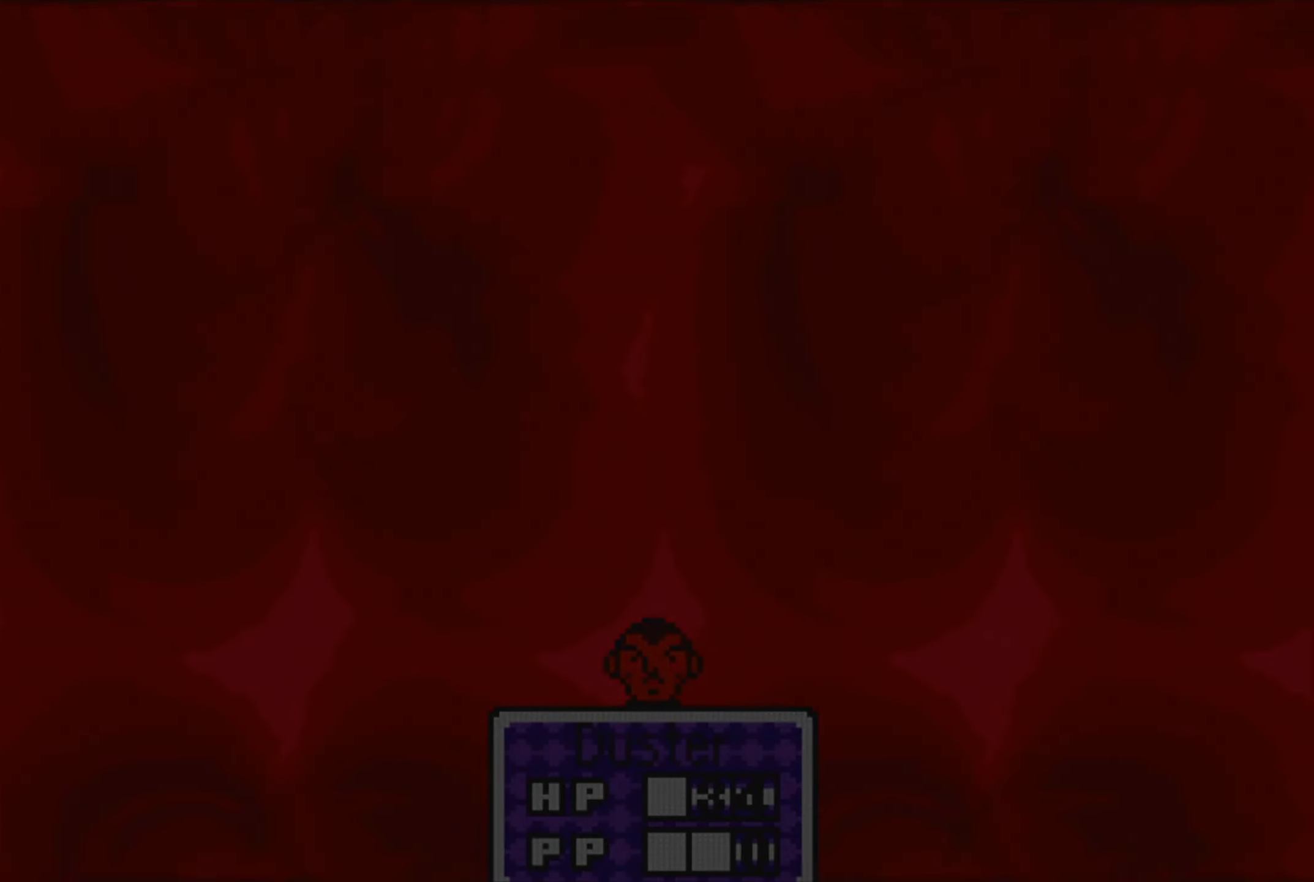
{"buttons": [], "events": []}
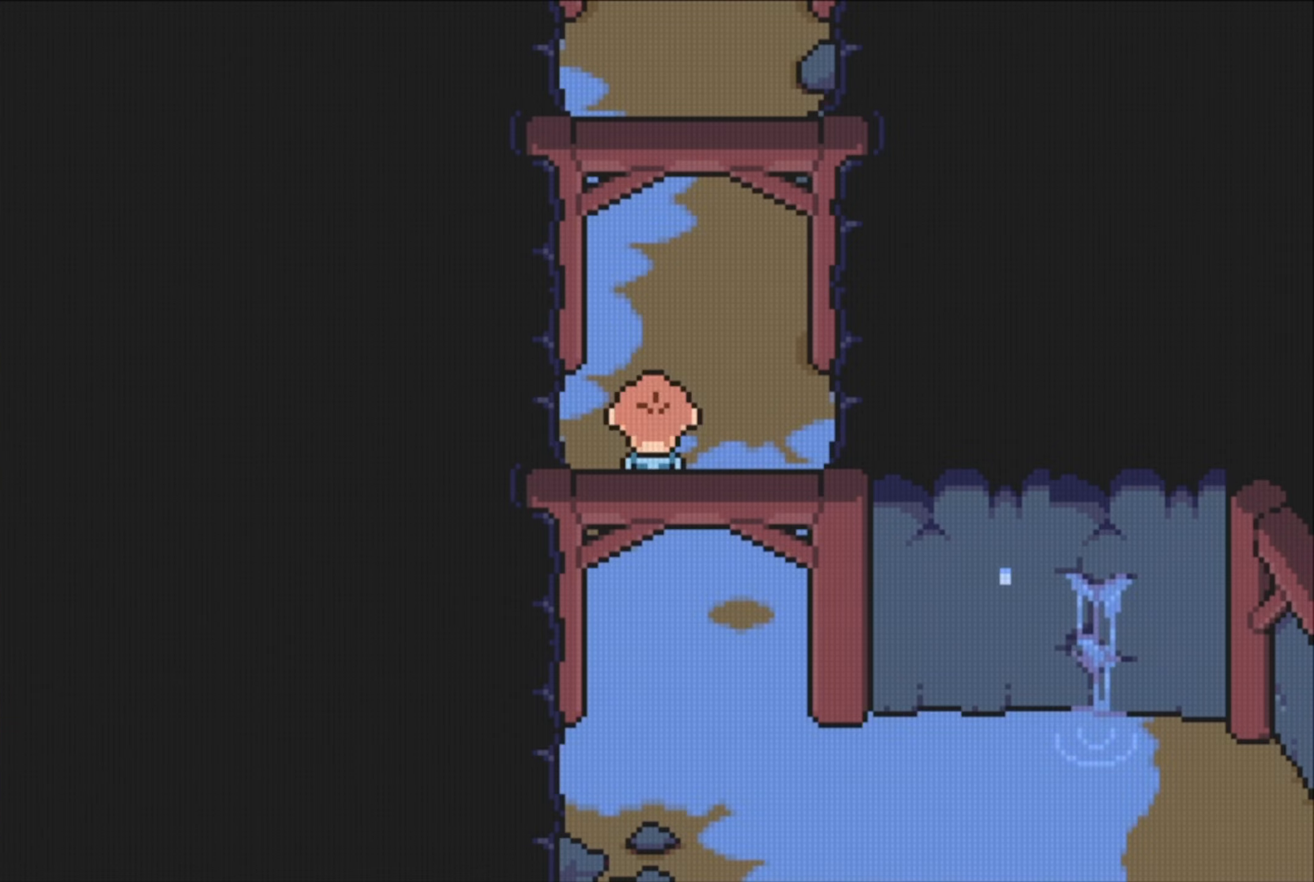
{"buttons": ["A"], "events": [[450, "A", "down"]]}
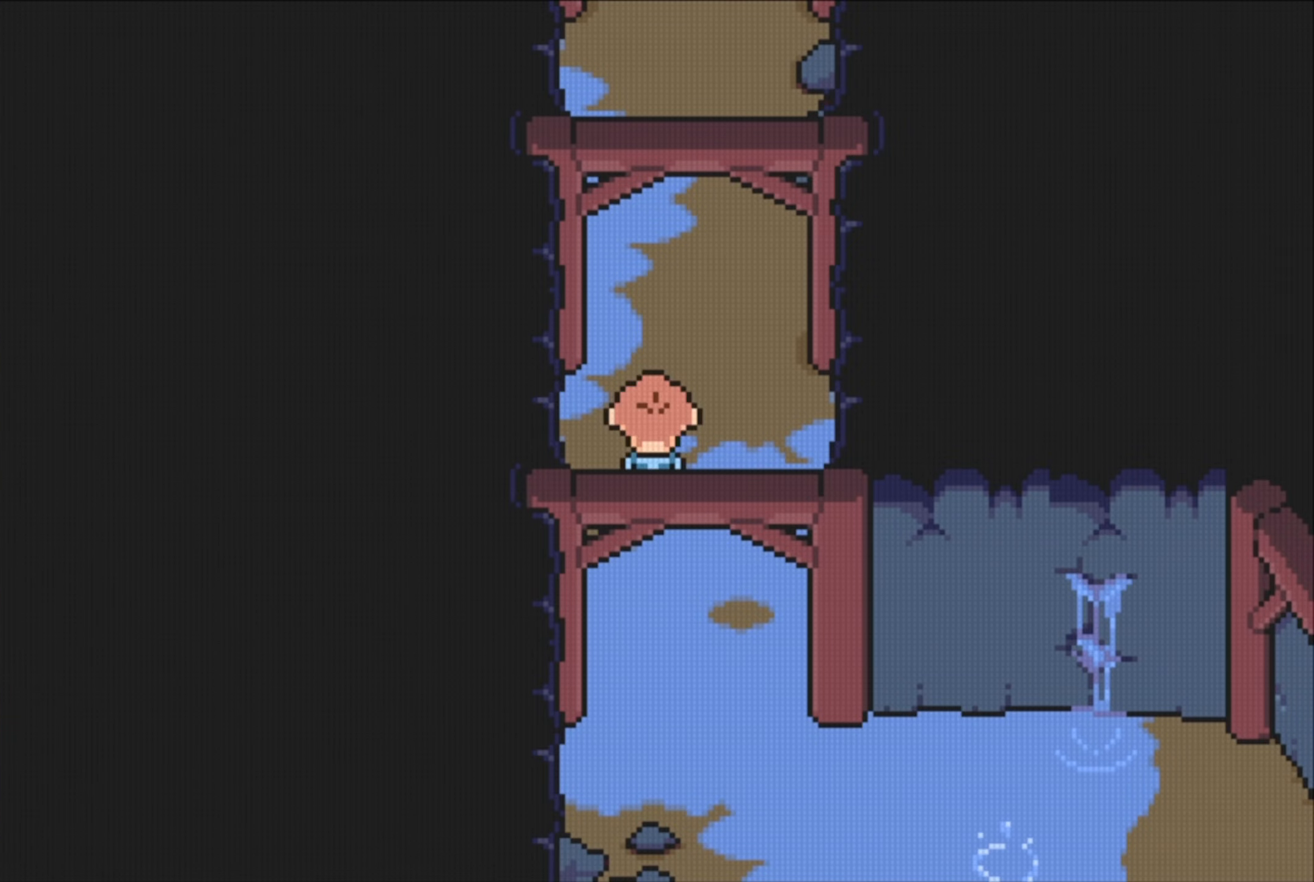
{"buttons": ["B"], "events": [[100, "A", "up"], [467, "B", "down"]]}
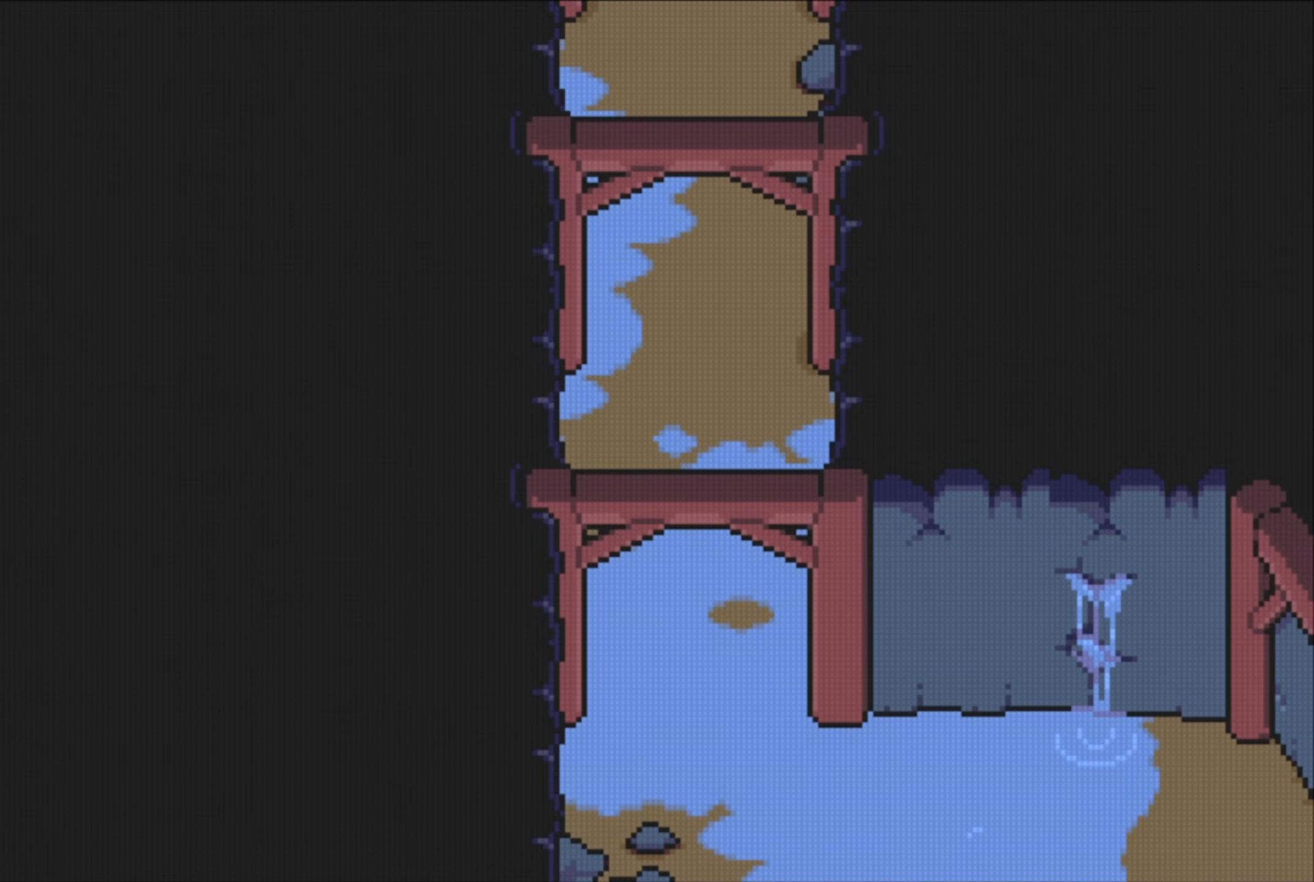
{"buttons": ["START"], "events": [[67, "B", "up"], [350, "START", "down"]]}
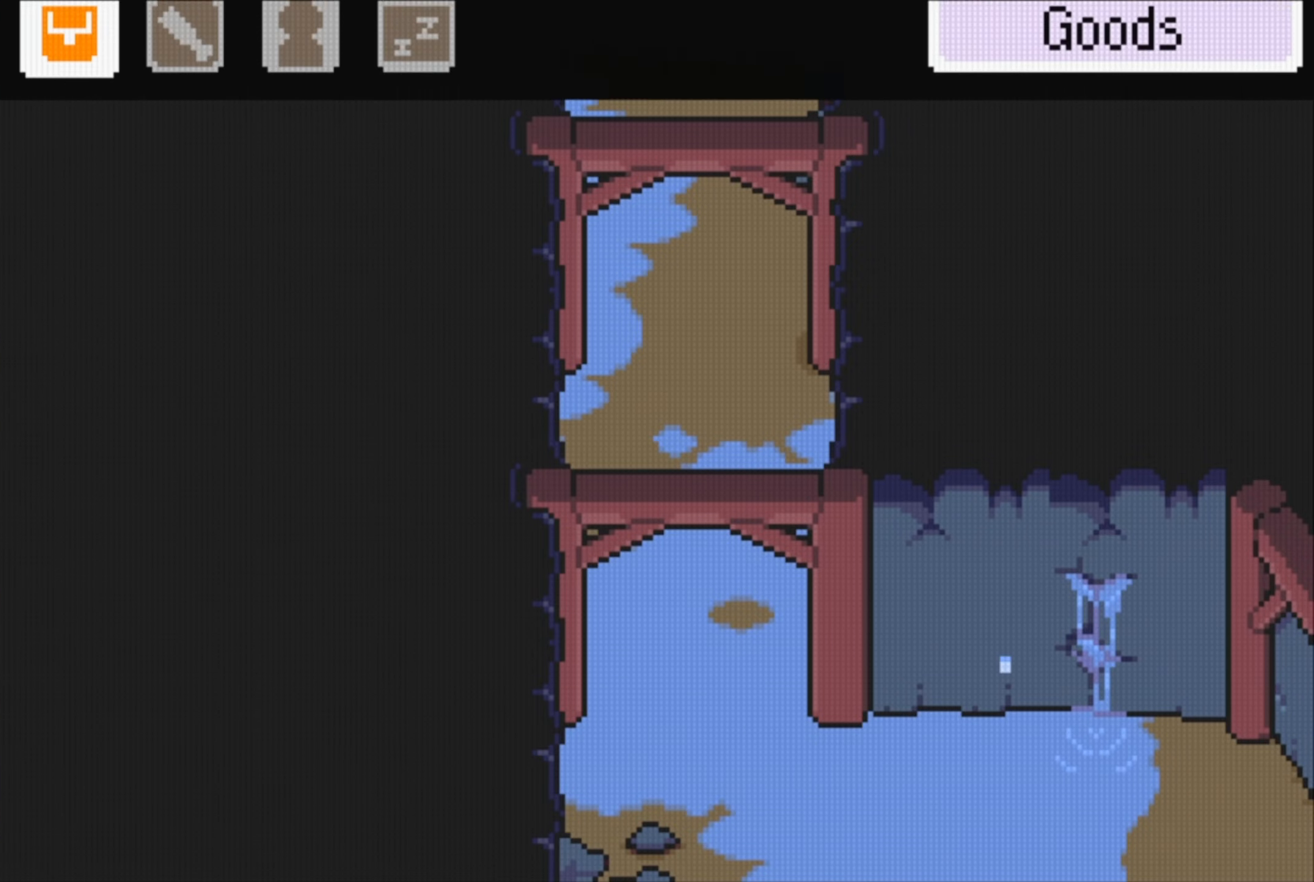
{"buttons": [], "events": [[17, "START", "up"]]}
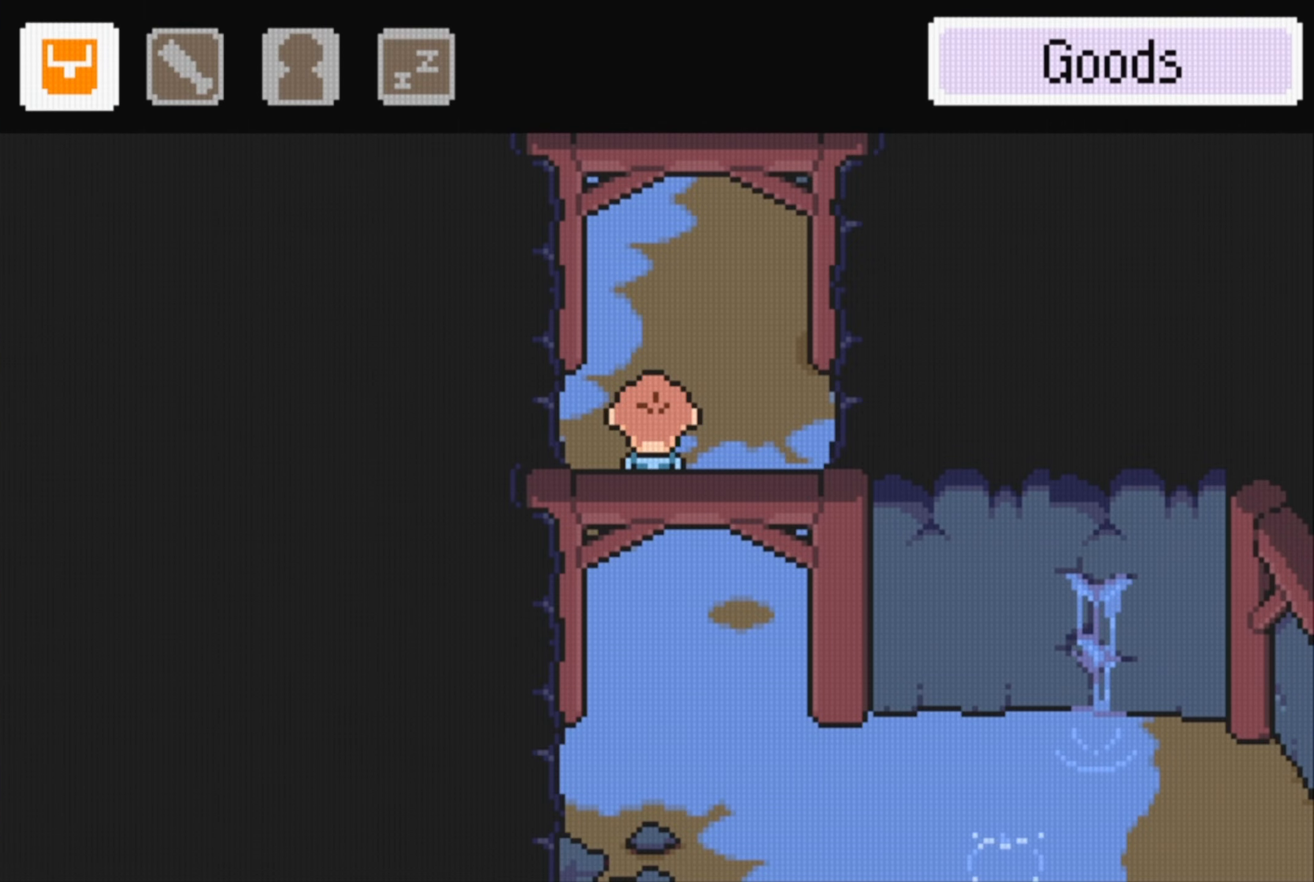
{"buttons": [], "events": [[183, "DPAD_UP", "down"], [217, "DPAD_LEFT", "down"], [267, "DPAD_UP", "up"], [283, "DPAD_LEFT", "up"], [300, "DPAD_RIGHT", "down"], [400, "DPAD_RIGHT", "up"], [400, "DPAD_UP", "down"], [433, "DPAD_LEFT", "down"], [433, "DPAD_UP", "up"], [467, "DPAD_LEFT", "up"]]}
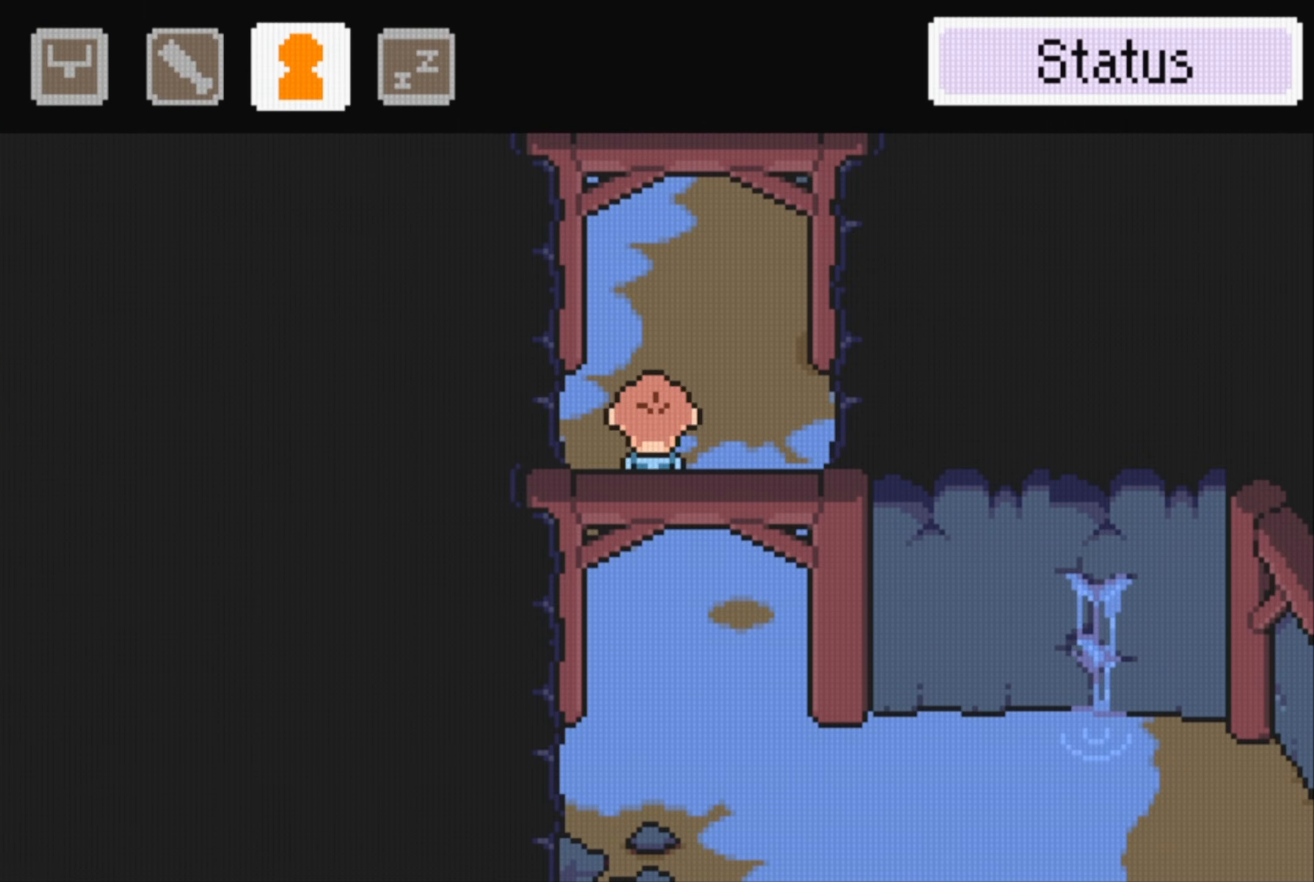
{"buttons": ["DPAD_LEFT"], "events": [[283, "DPAD_LEFT", "down"], [383, "DPAD_LEFT", "up"], [467, "DPAD_LEFT", "down"]]}
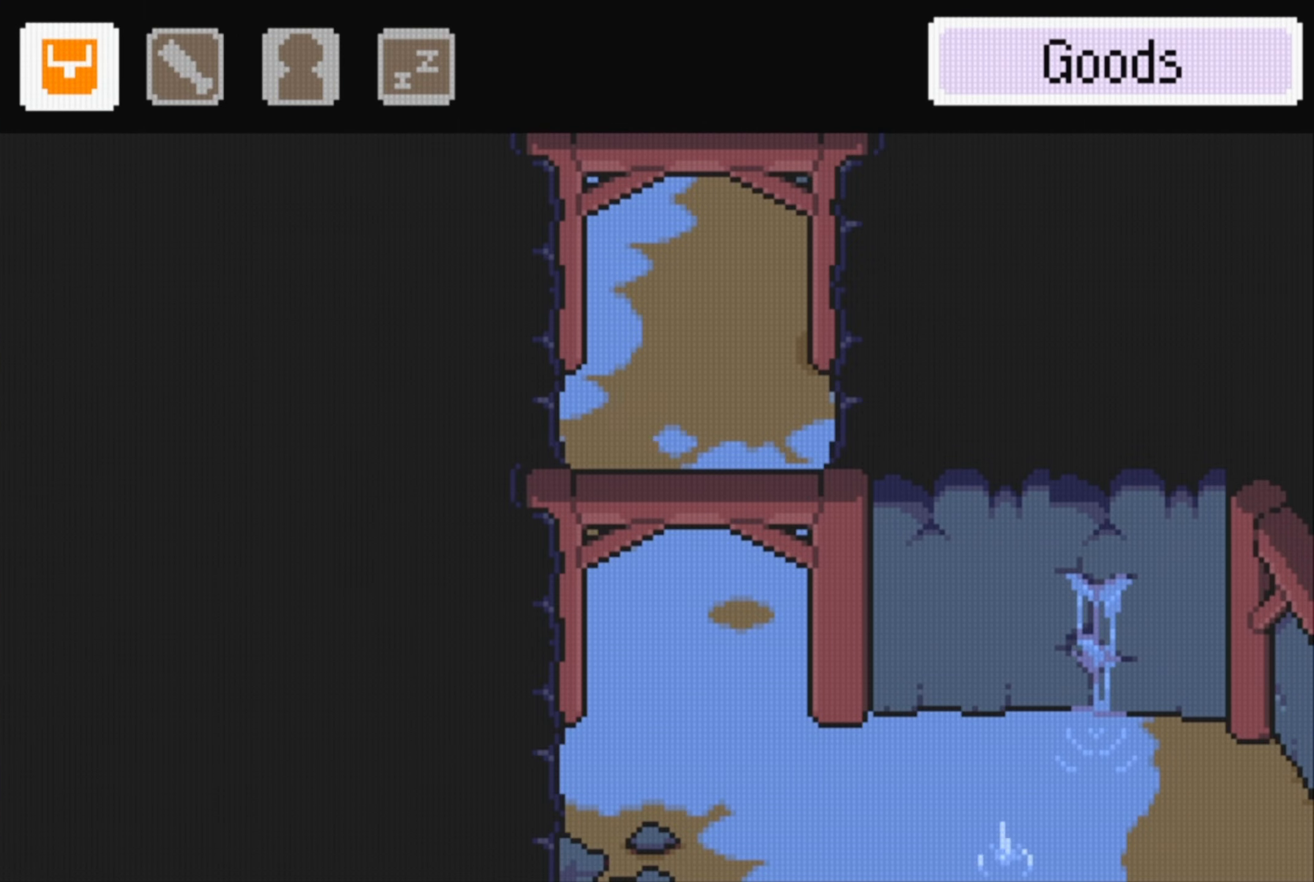
{"buttons": [], "events": [[67, "A", "down"], [67, "DPAD_LEFT", "up"], [217, "A", "up"]]}
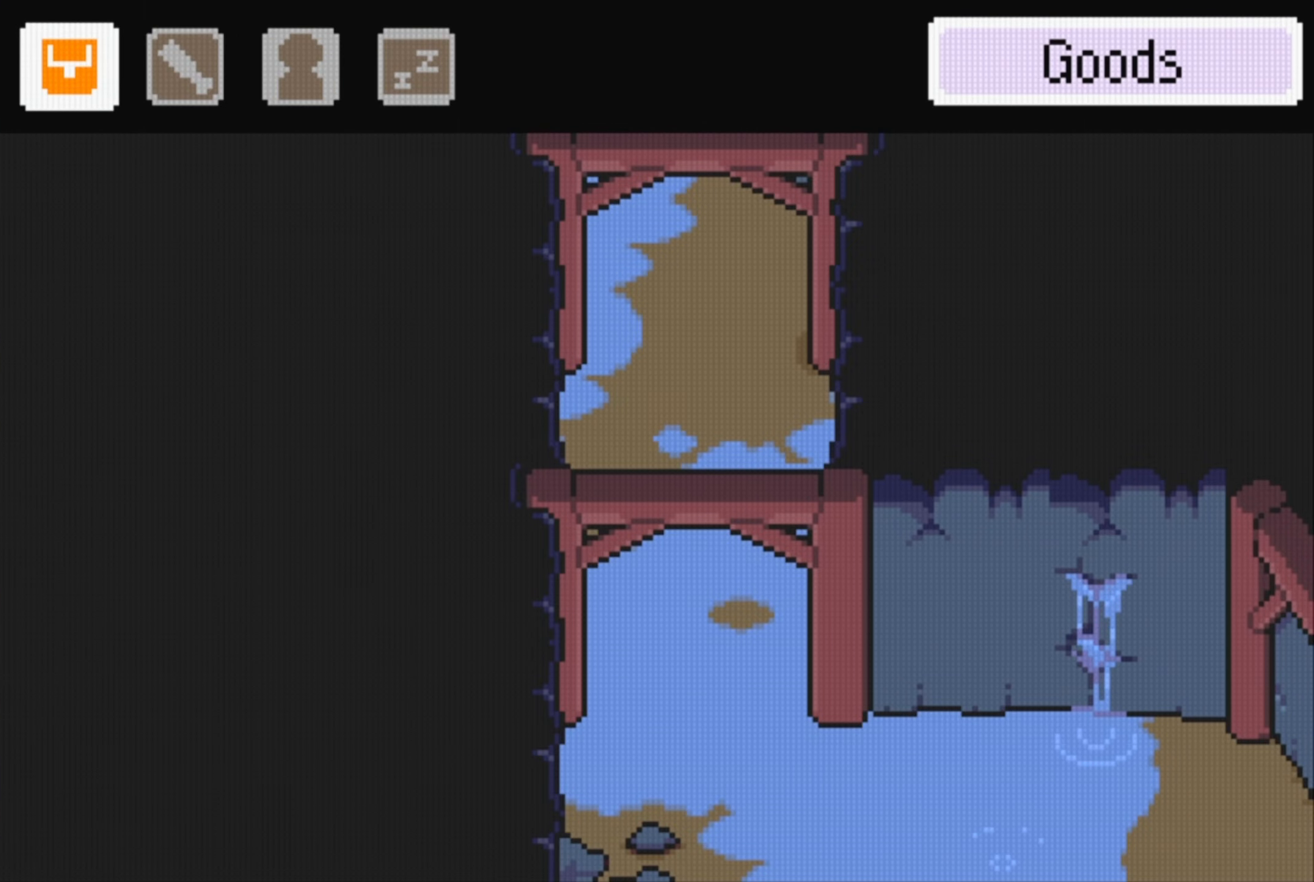
{"buttons": [], "events": [[117, "A", "down"], [217, "A", "up"]]}
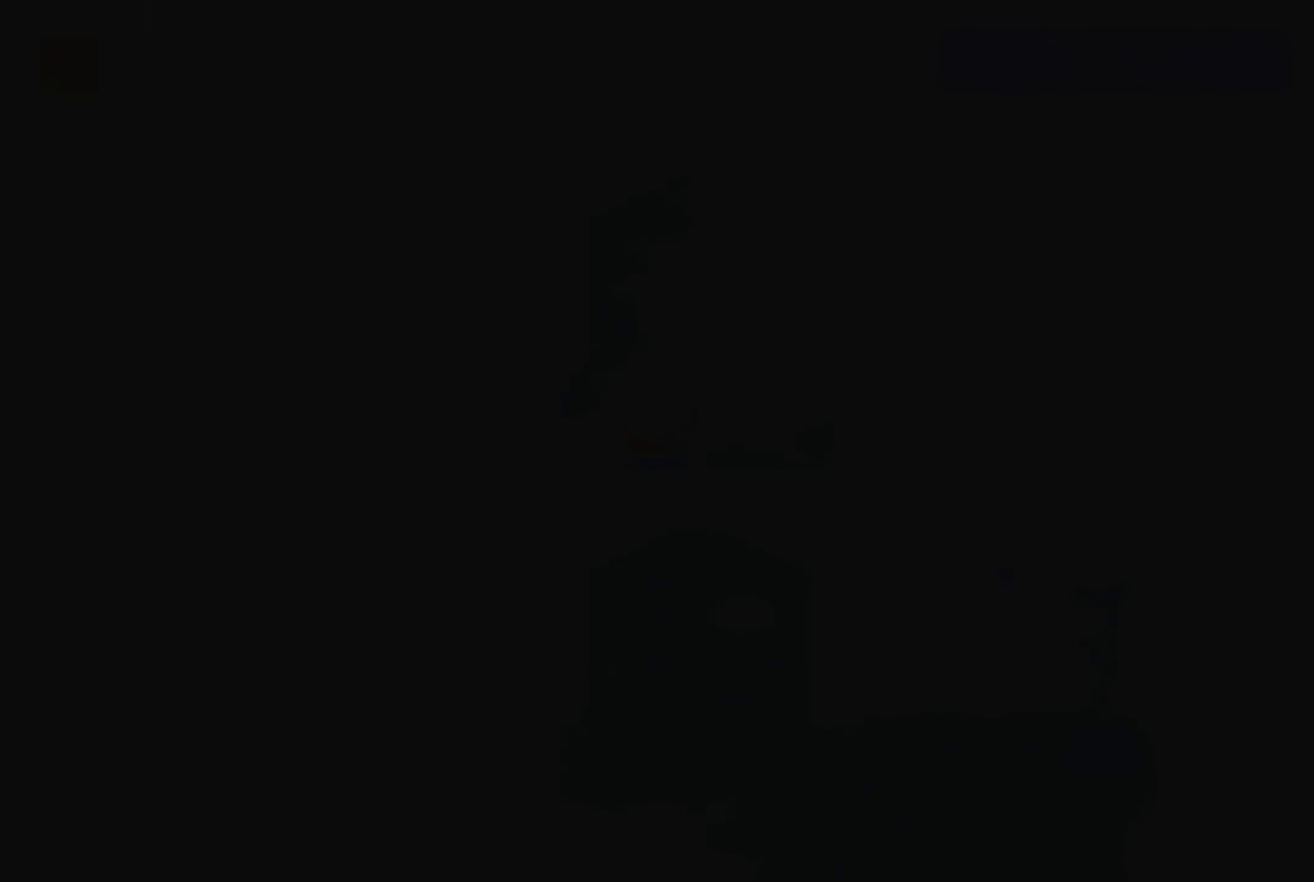
{"buttons": [], "events": []}
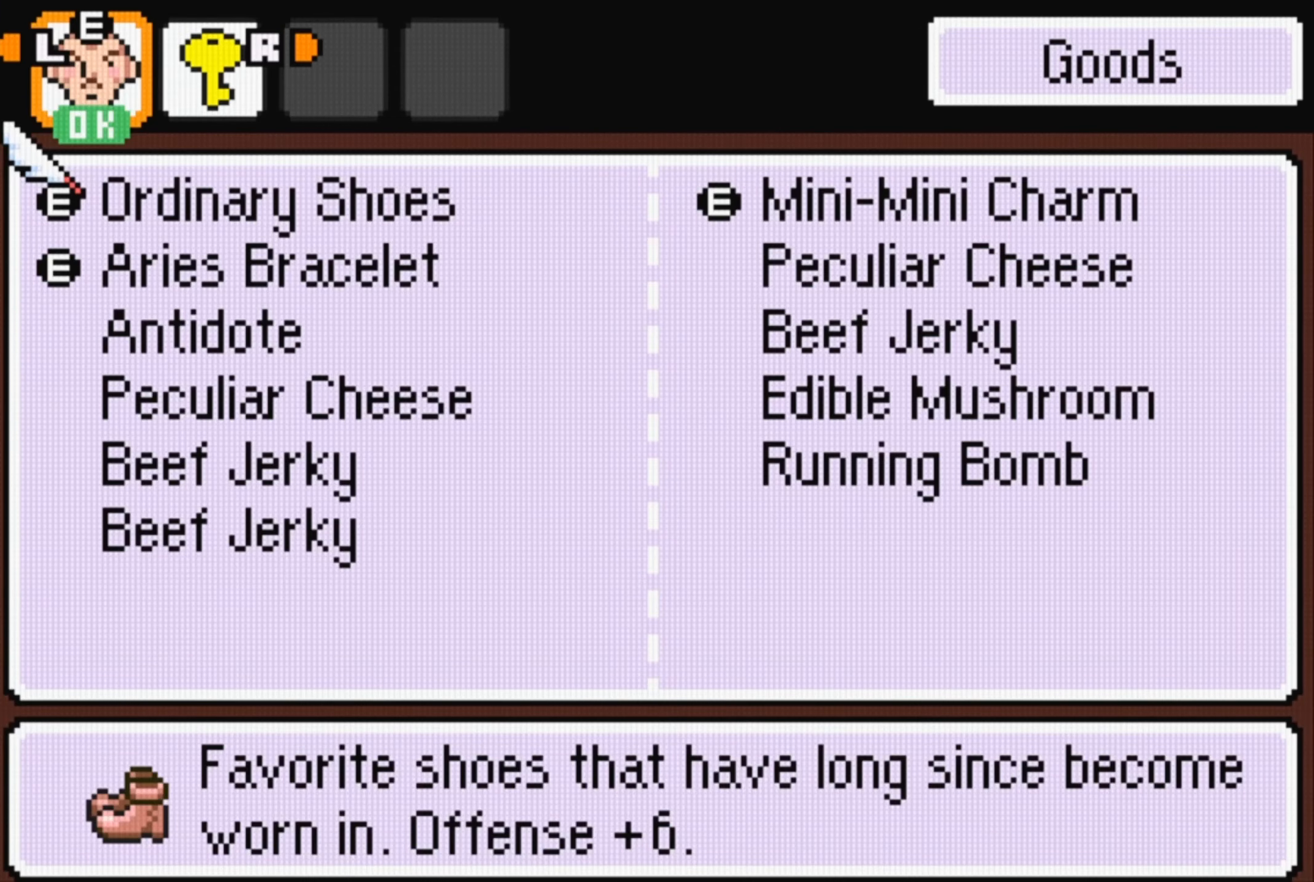
{"buttons": [], "events": []}
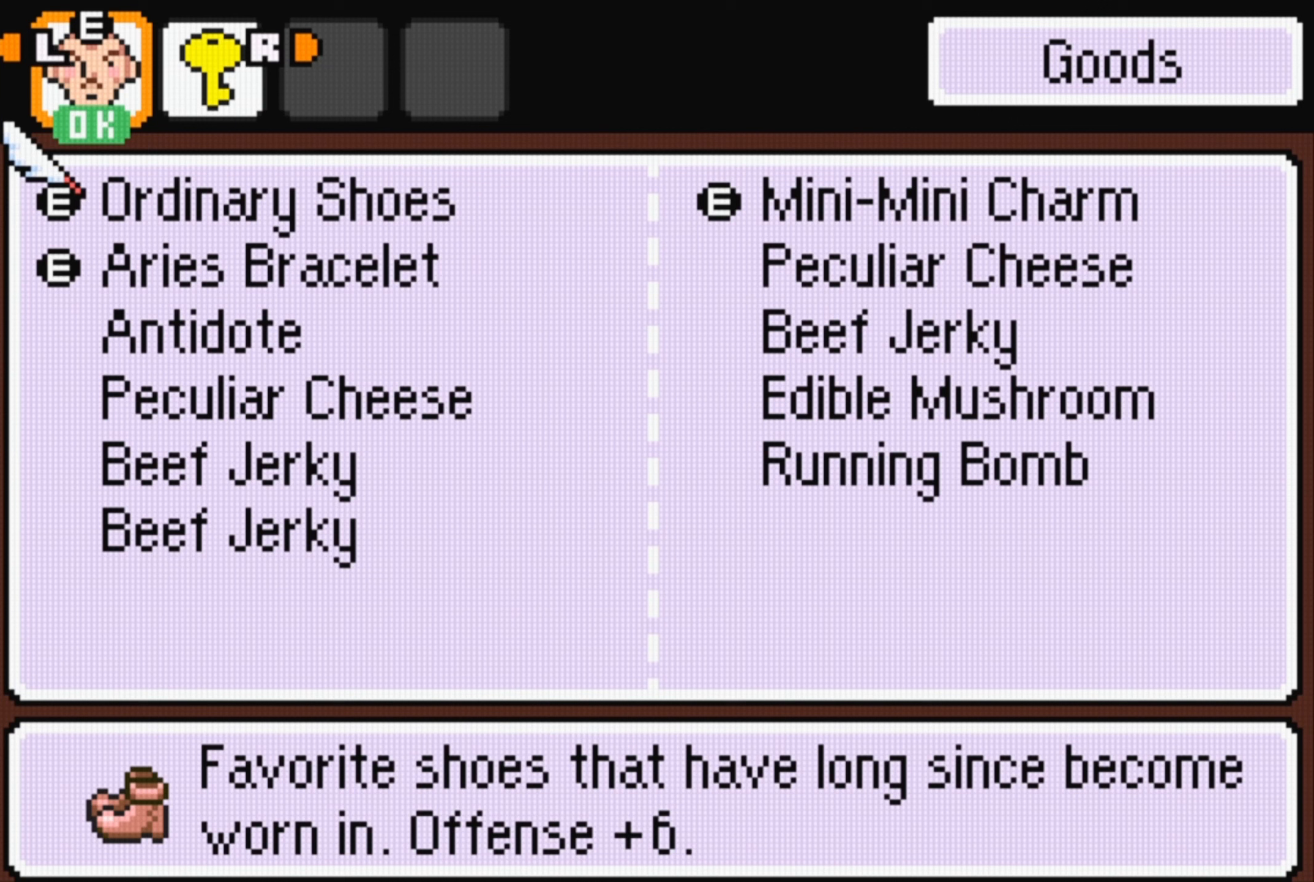
{"buttons": [], "events": []}
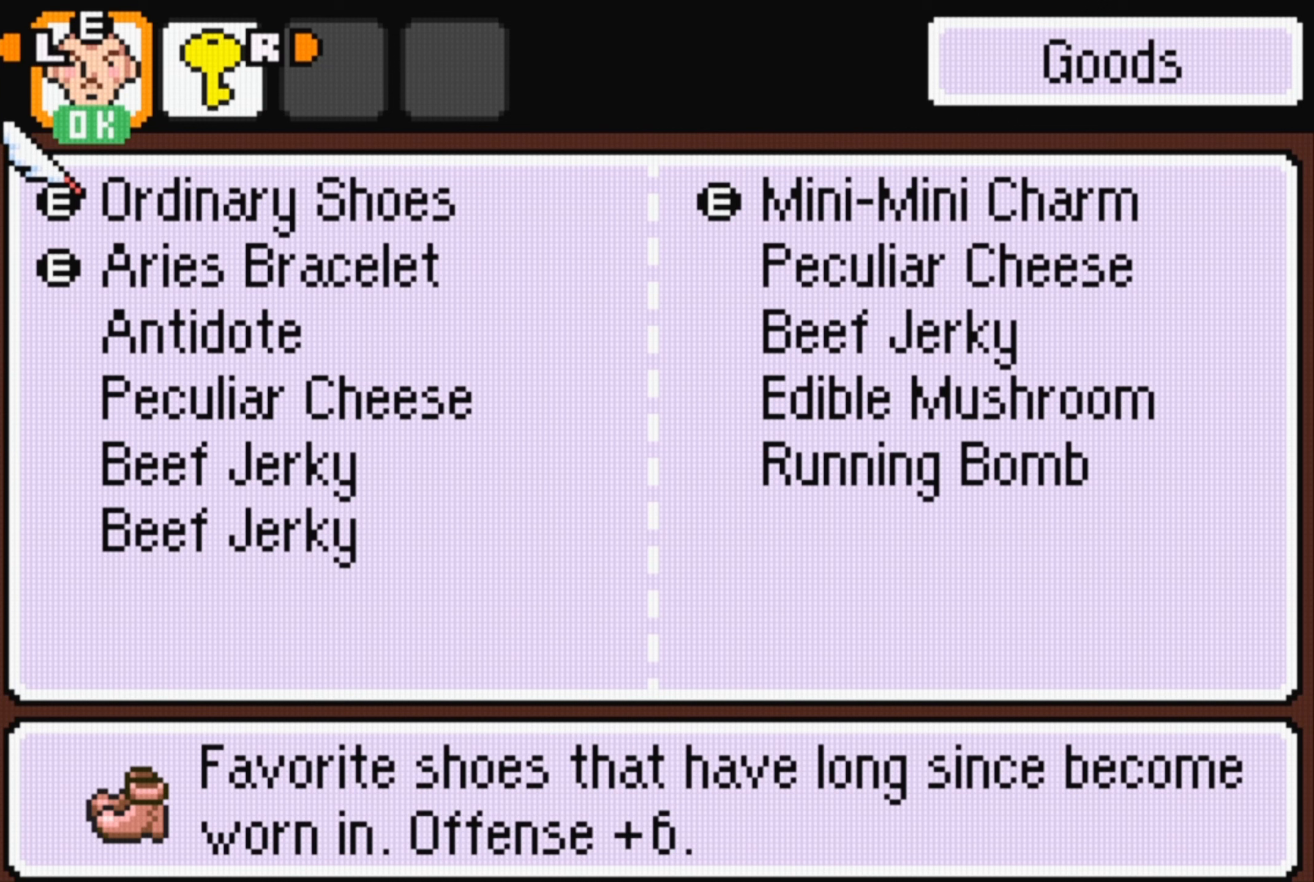
{"buttons": ["DPAD_DOWN"], "events": [[117, "DPAD_DOWN", "down"], [200, "DPAD_DOWN", "up"], [317, "DPAD_DOWN", "down"], [367, "DPAD_DOWN", "up"], [484, "DPAD_DOWN", "down"]]}
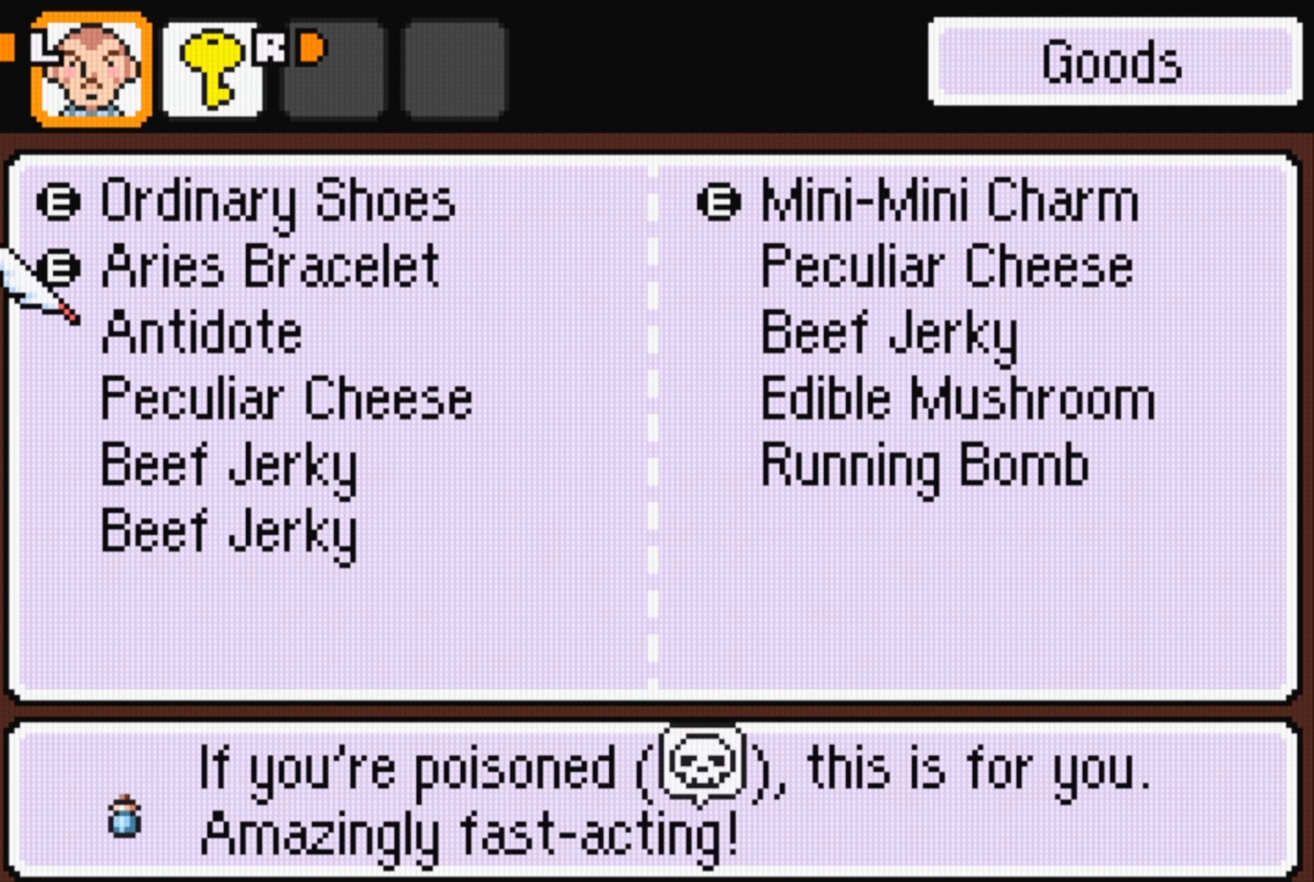
{"buttons": ["A"], "events": [[84, "DPAD_DOWN", "up"], [184, "DPAD_DOWN", "down"], [267, "DPAD_DOWN", "up"], [400, "A", "down"]]}
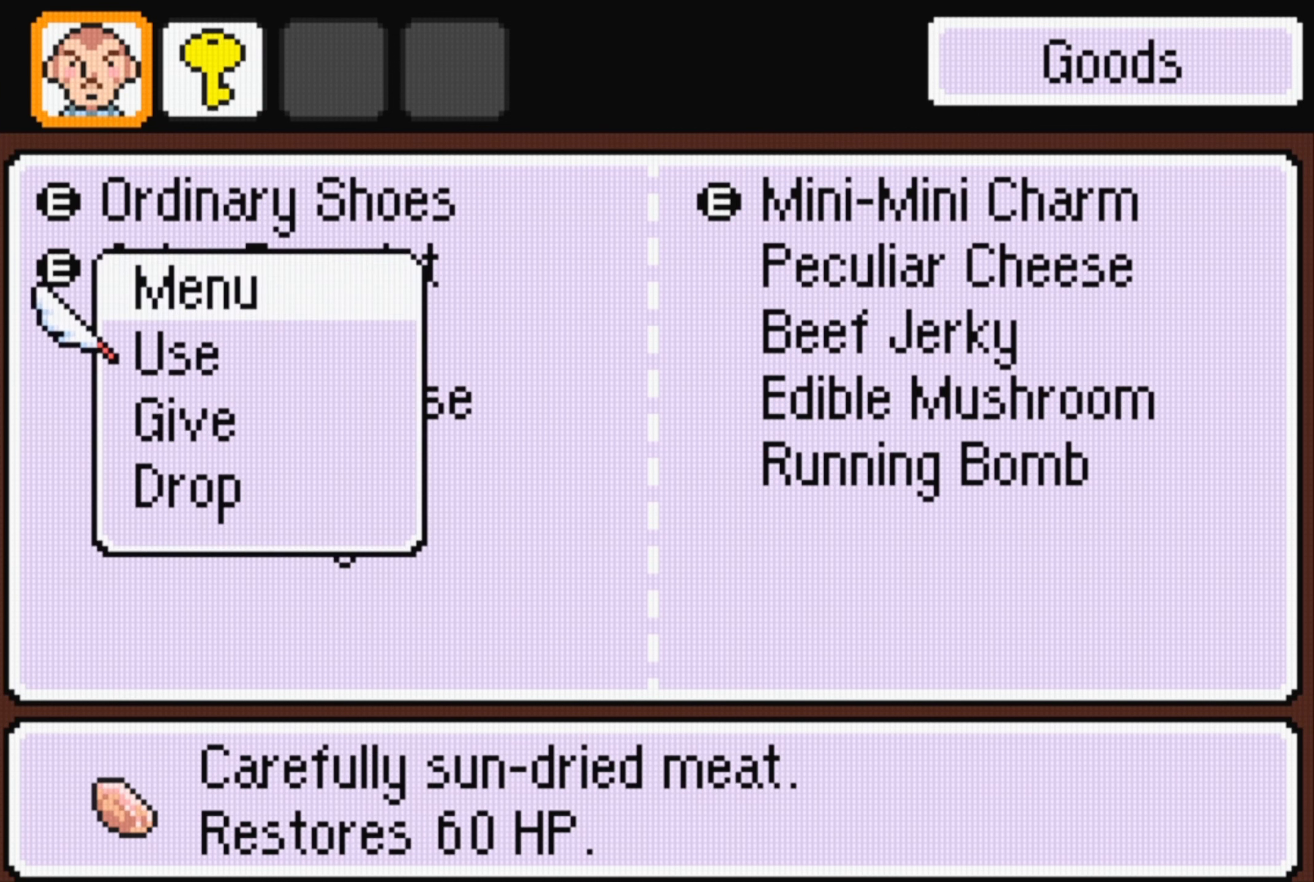
{"buttons": [], "events": [[34, "A", "up"], [300, "A", "down"], [417, "A", "up"]]}
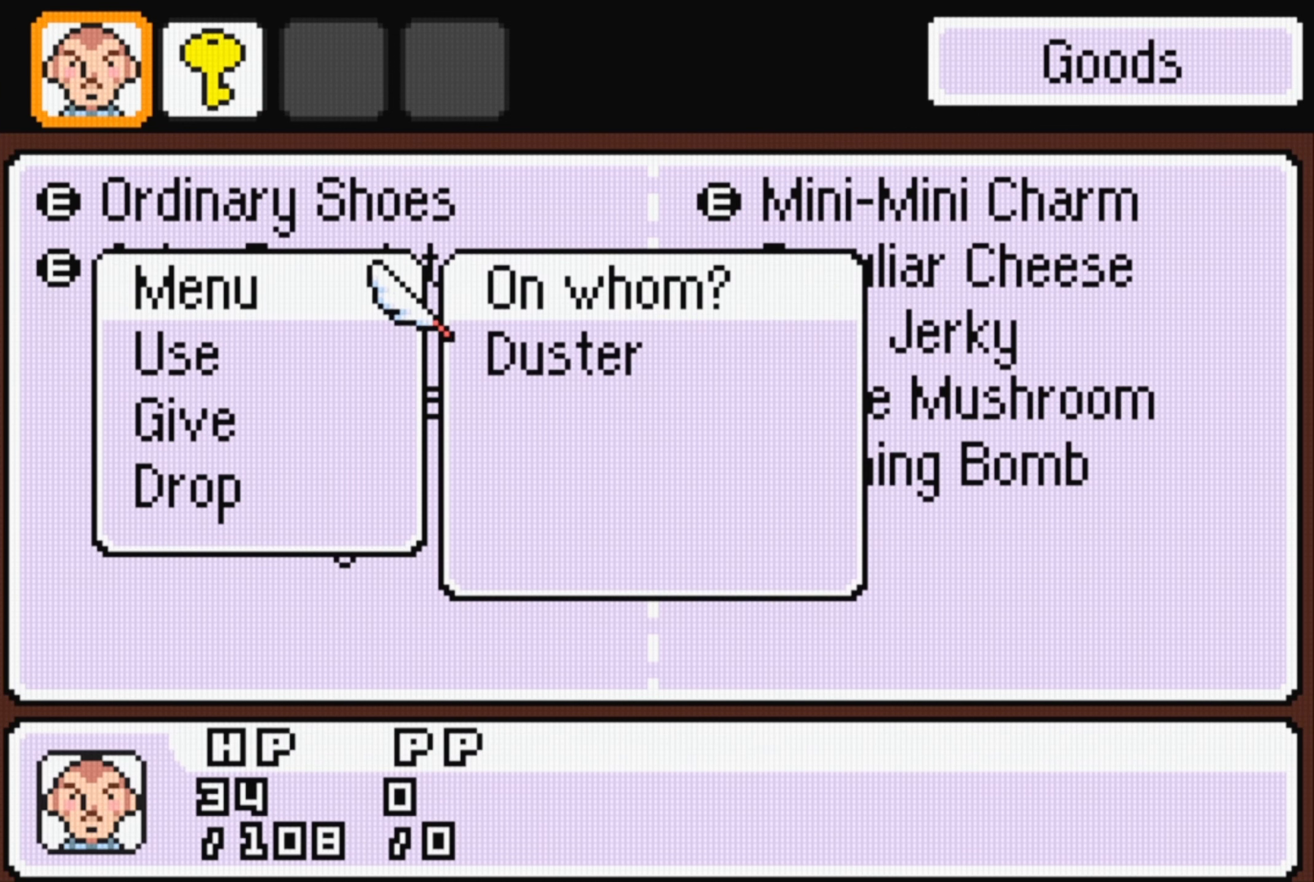
{"buttons": [], "events": [[300, "B", "down"], [417, "B", "up"]]}
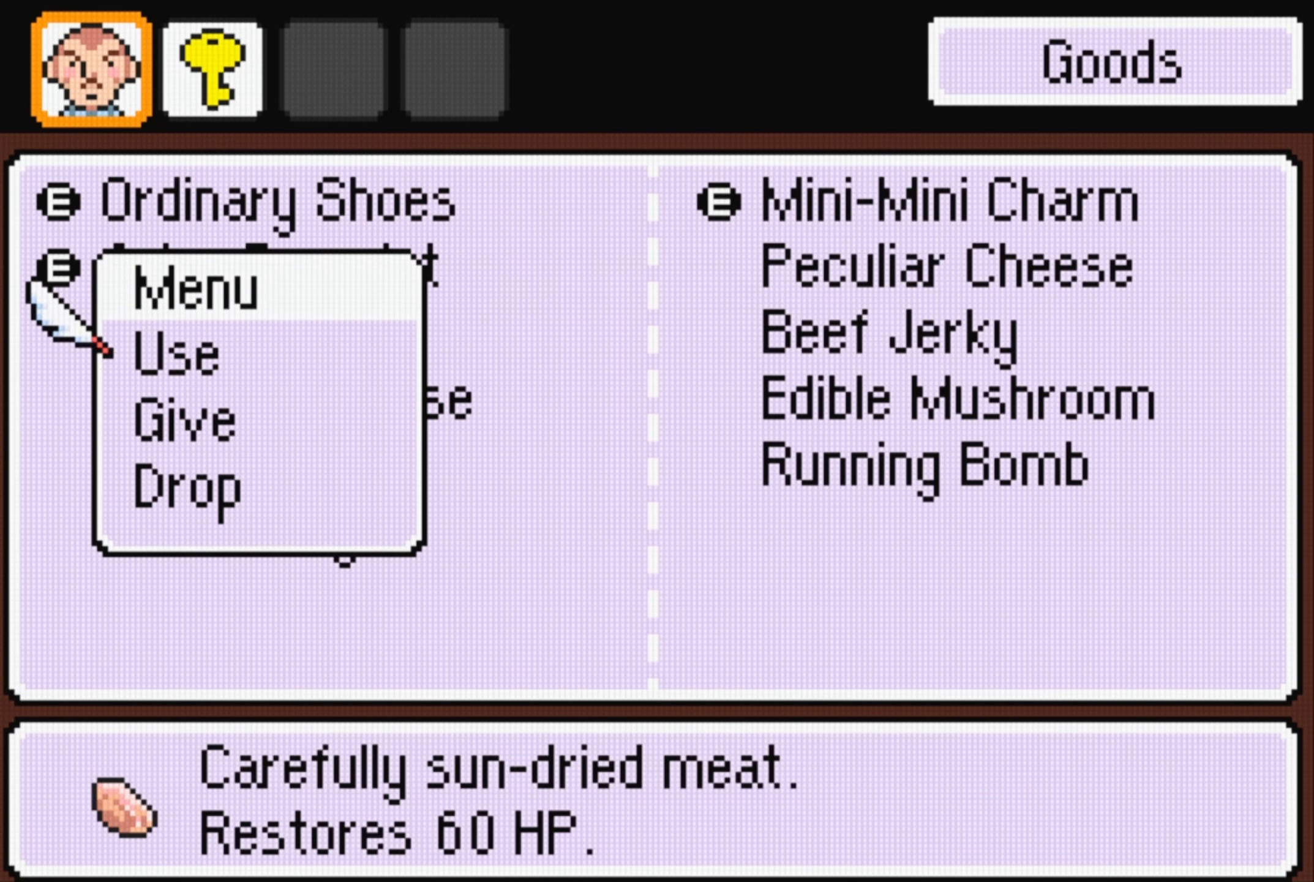
{"buttons": ["DPAD_UP"], "events": [[84, "B", "down"], [184, "B", "up"], [384, "DPAD_UP", "down"]]}
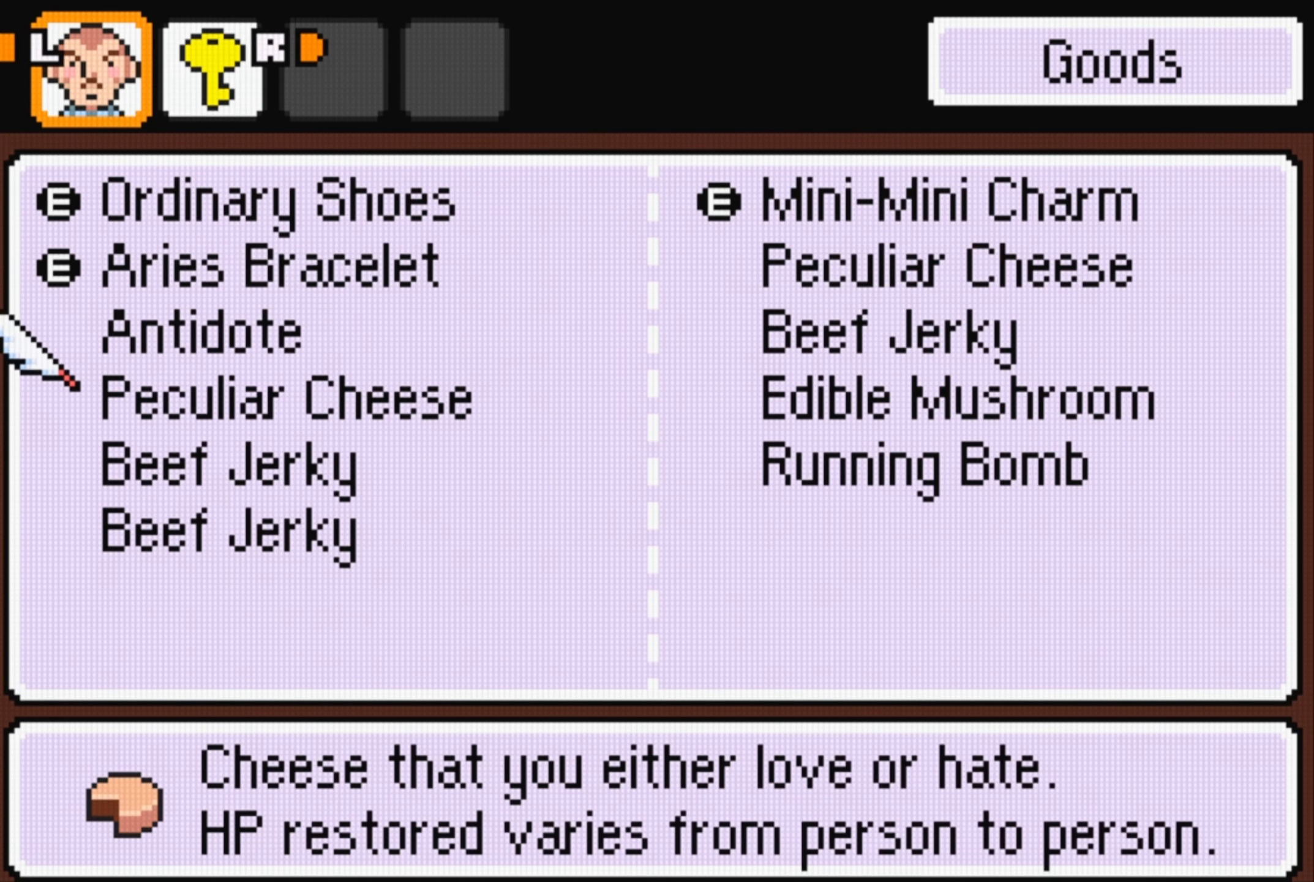
{"buttons": [], "events": [[34, "DPAD_UP", "up"], [84, "A", "down"], [217, "A", "up"]]}
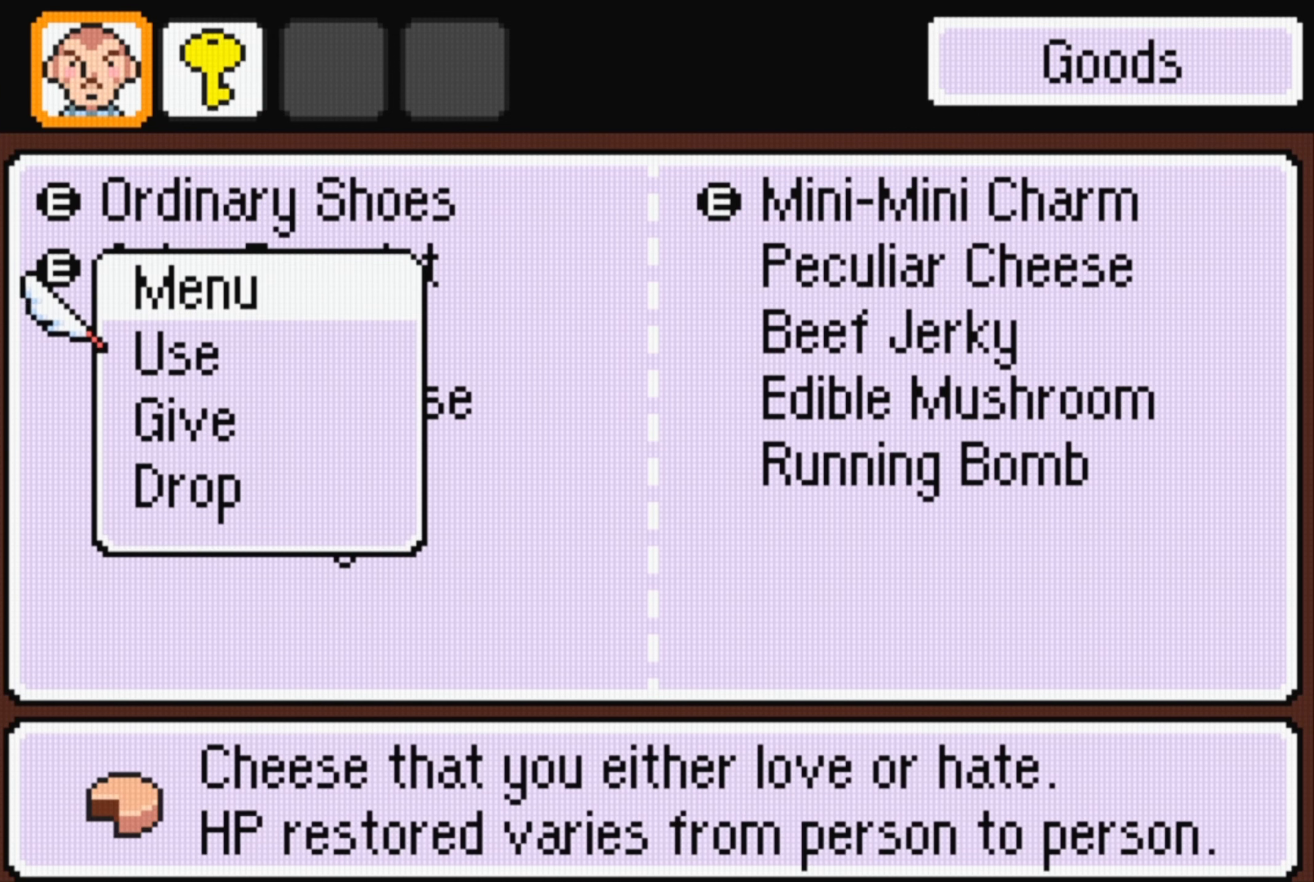
{"buttons": ["A"], "events": [[450, "A", "down"]]}
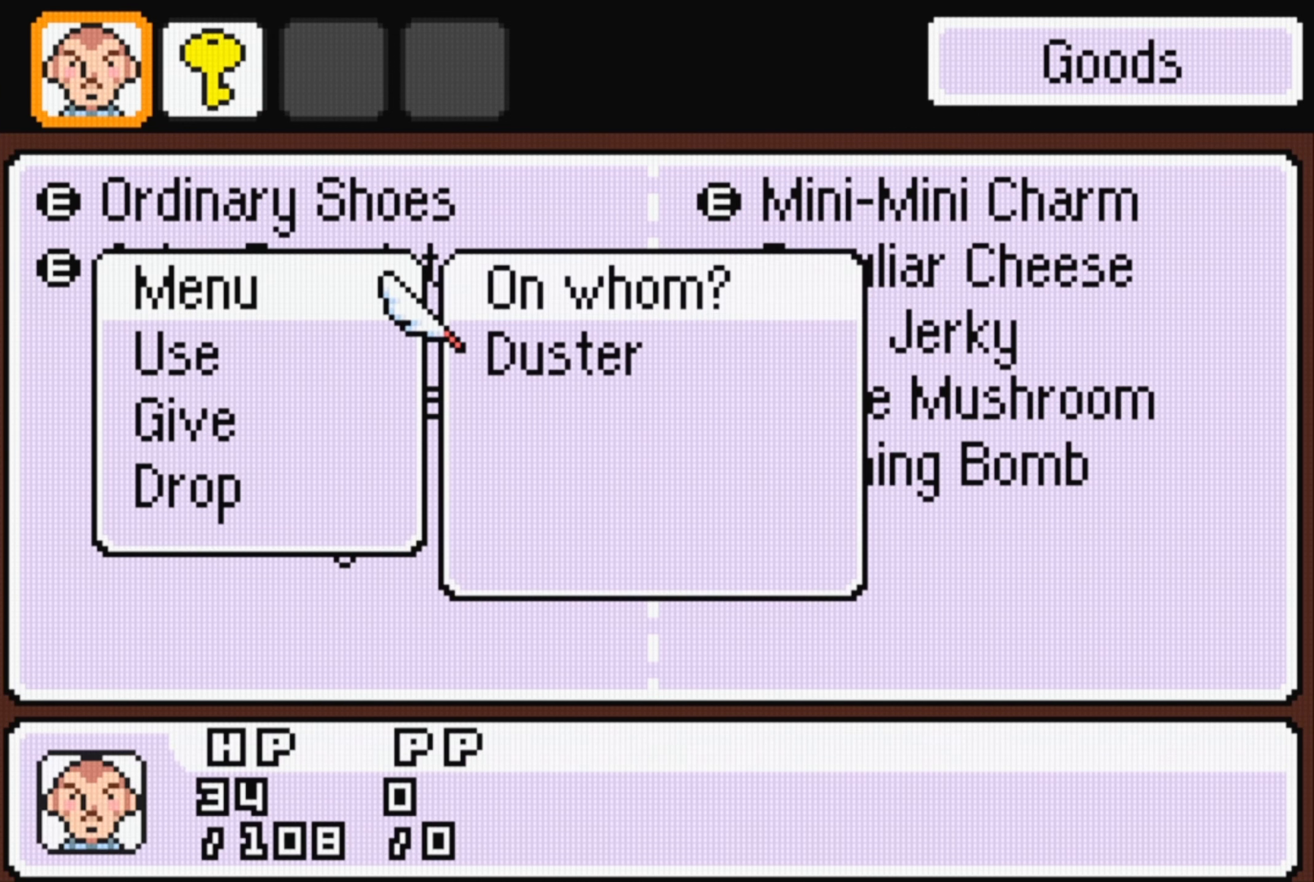
{"buttons": [], "events": [[50, "A", "up"]]}
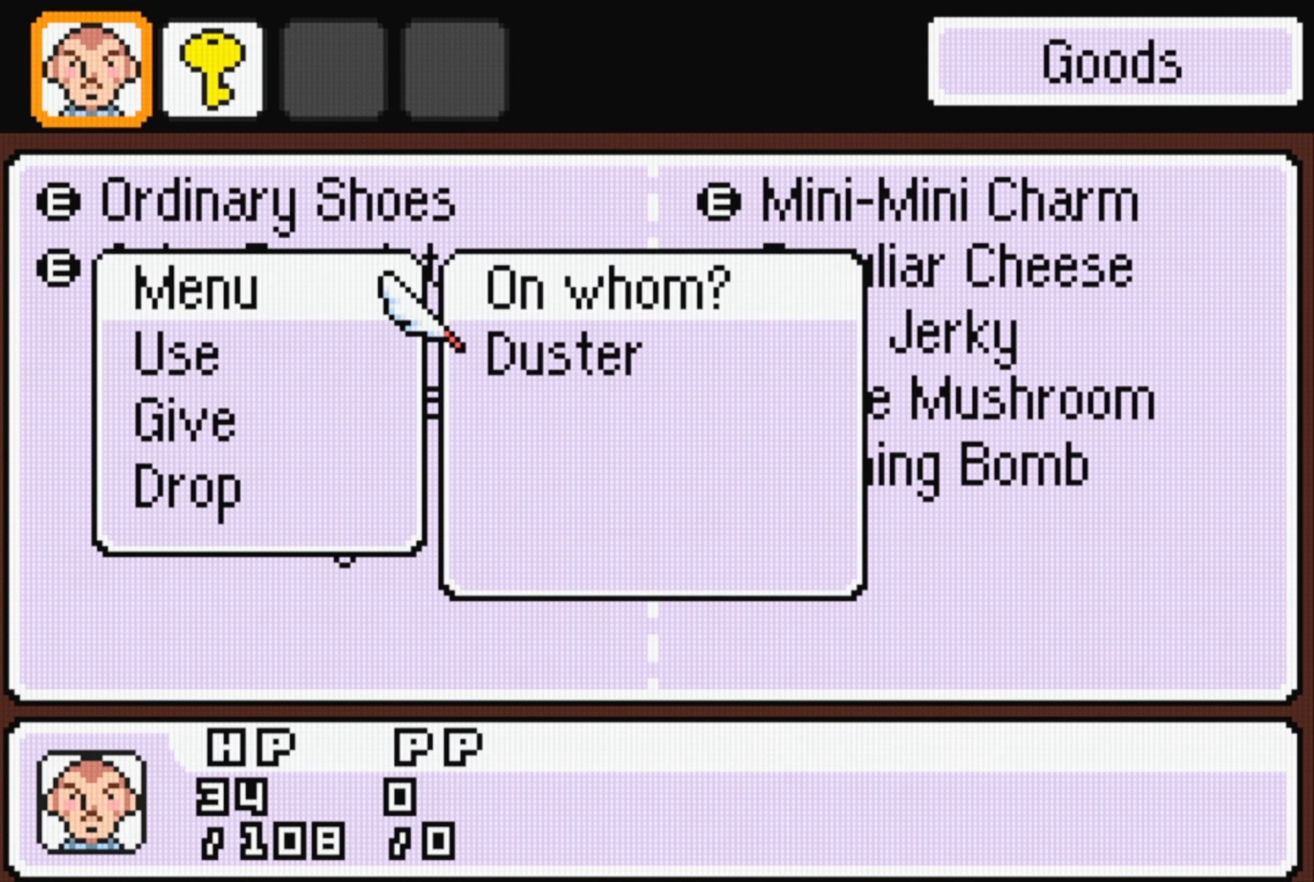
{"buttons": [], "events": []}